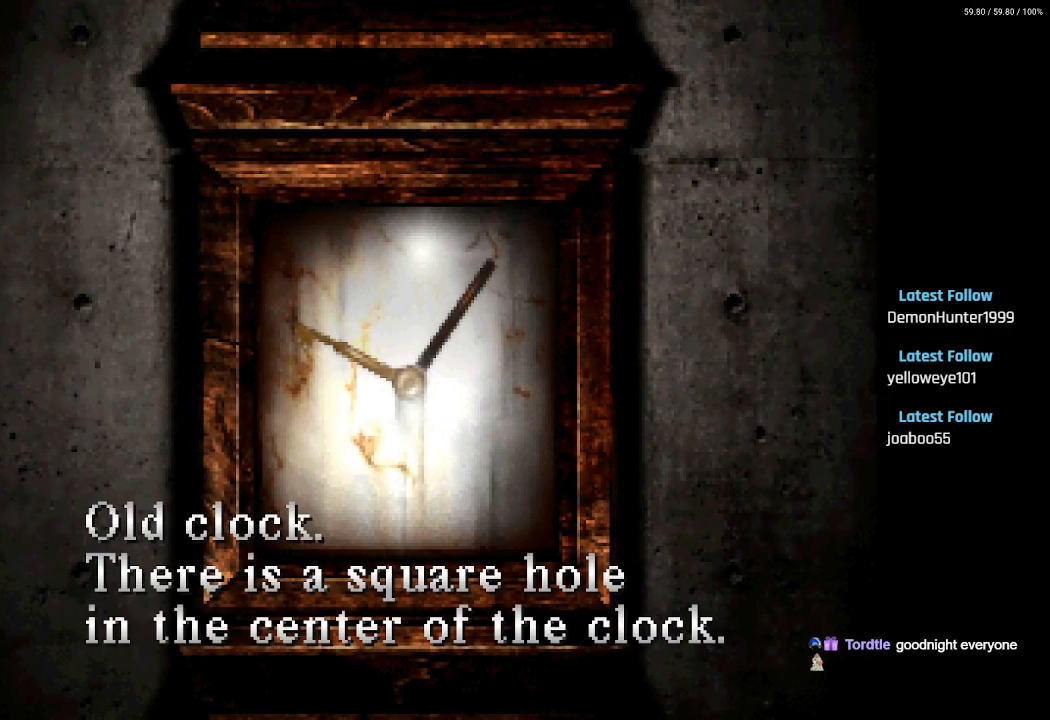
Gameplay with a controller (PlayStation layout); each line is a JSON object with the inputs held at the frame after it. "events" lists button and stick changes between this image and that frame as [ms after this image, input, new state], when the widget could be followed in between.
{"buttons": [], "left_stick": "center", "right_stick": "center", "events": []}
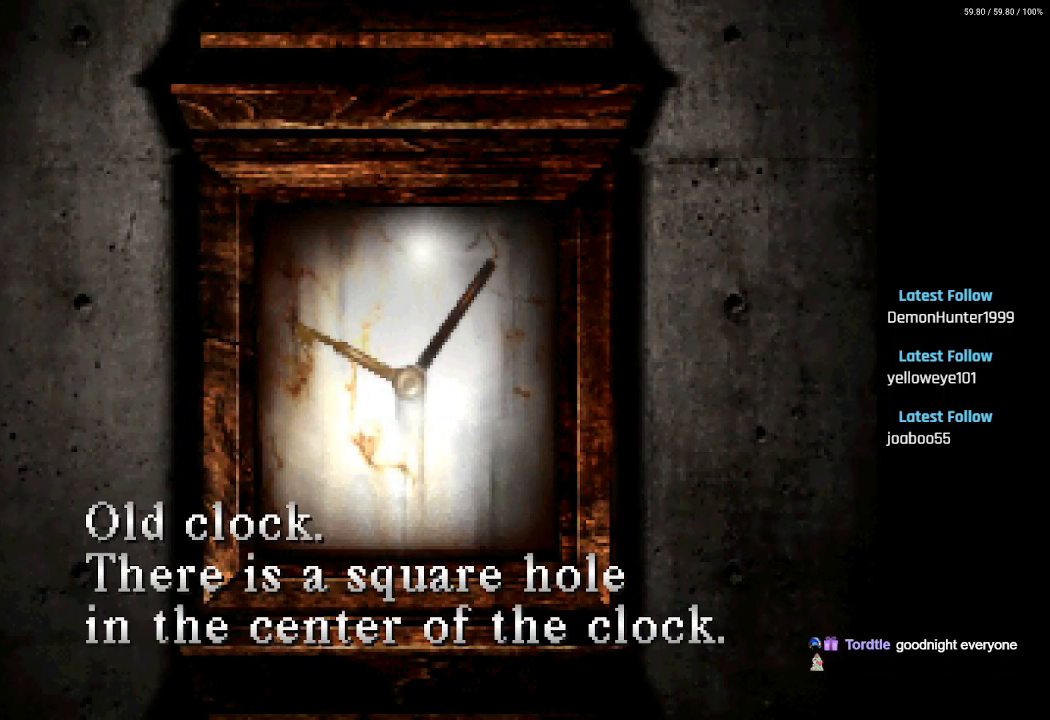
{"buttons": [], "left_stick": "center", "right_stick": "center", "events": []}
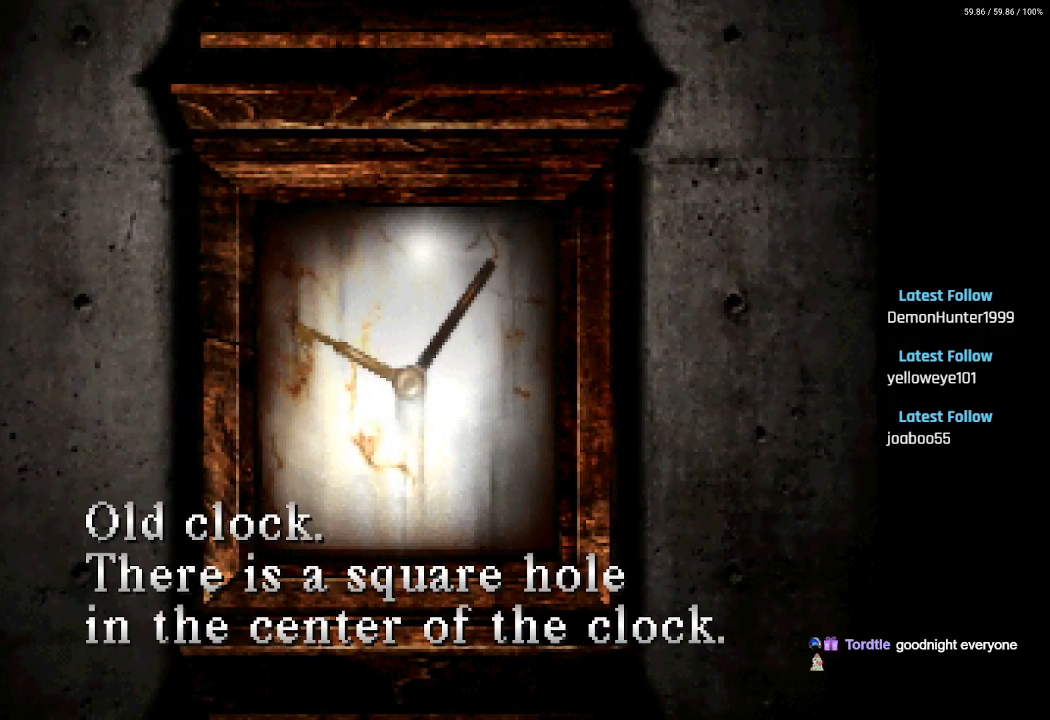
{"buttons": [], "left_stick": "center", "right_stick": "center", "events": [[283, "CROSS", "down"], [450, "CROSS", "up"]]}
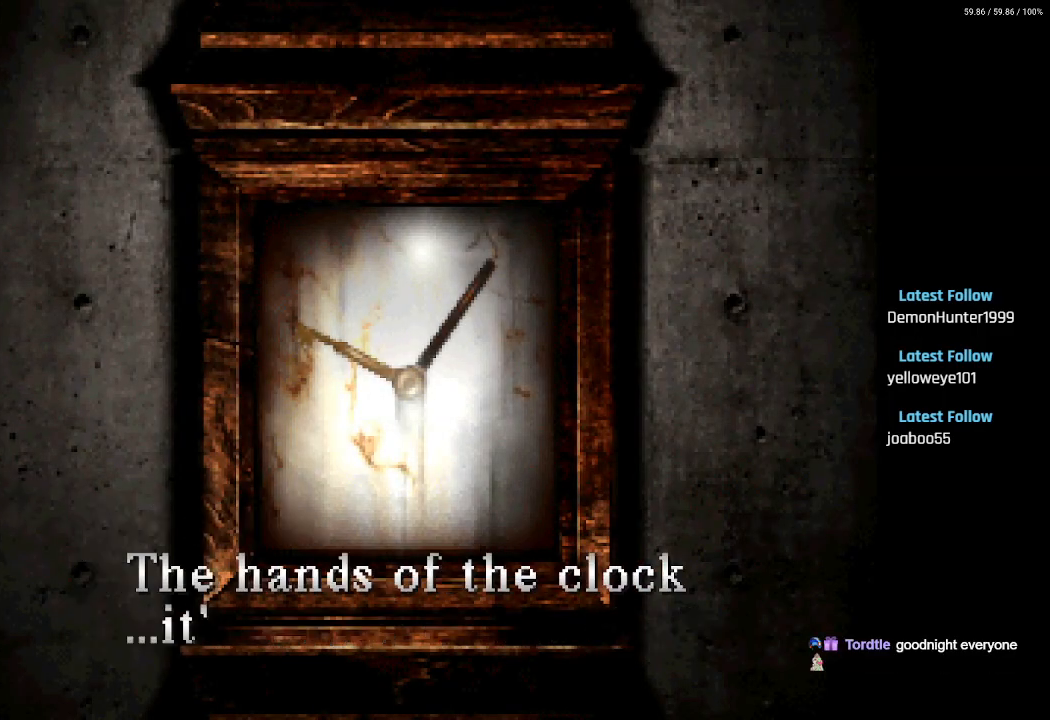
{"buttons": [], "left_stick": "center", "right_stick": "center", "events": []}
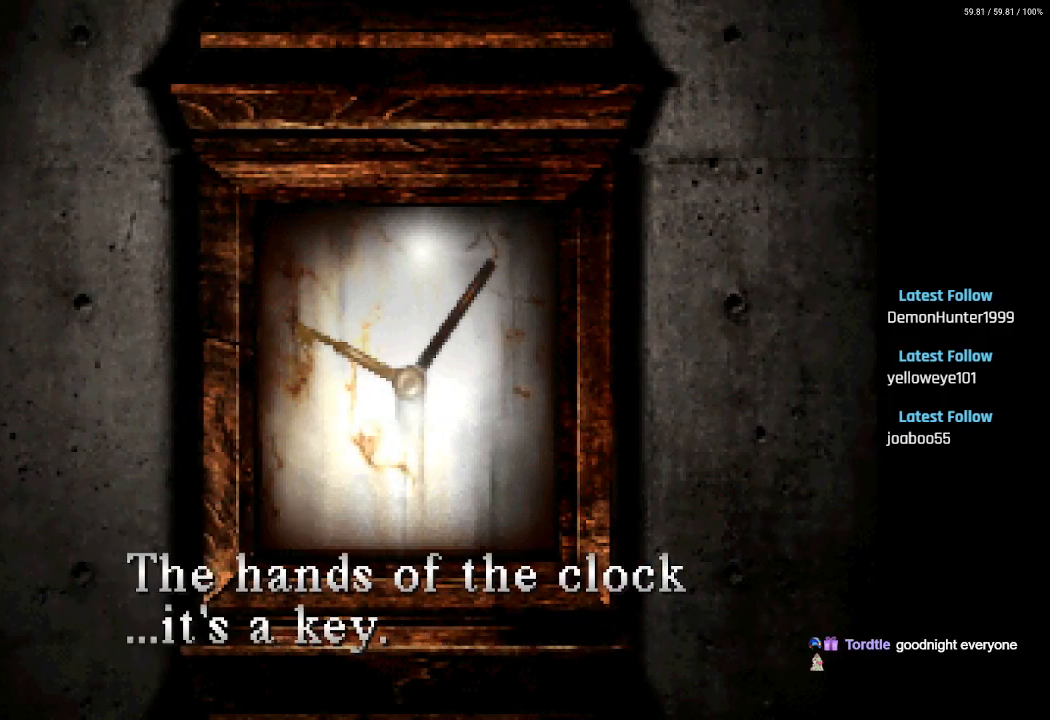
{"buttons": [], "left_stick": "center", "right_stick": "center", "events": []}
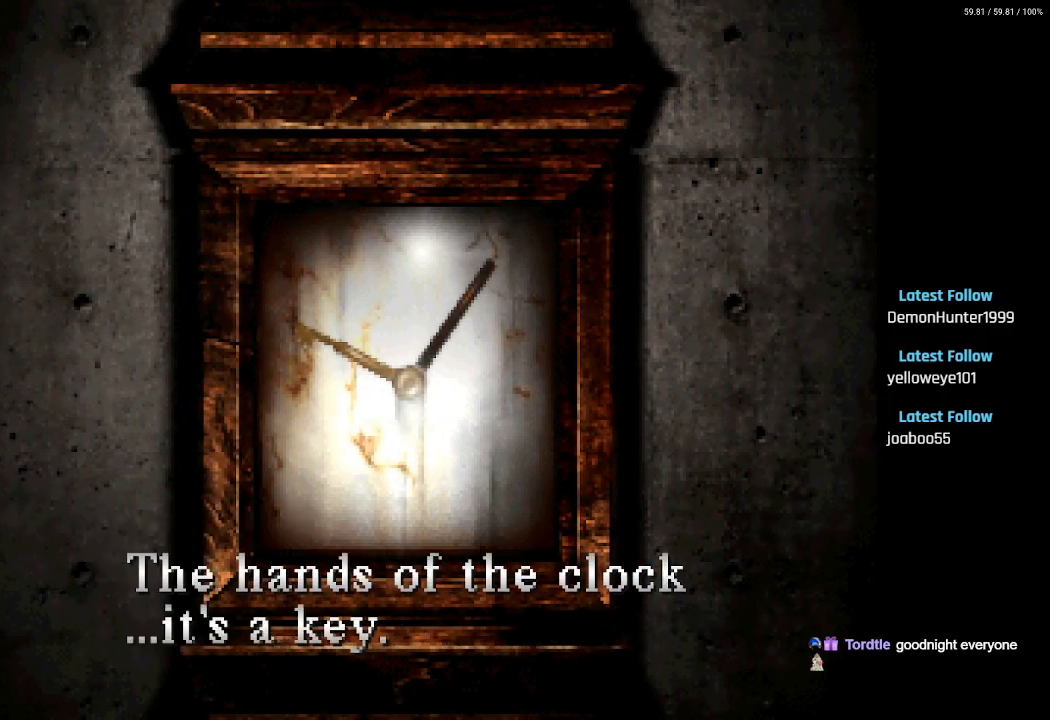
{"buttons": [], "left_stick": "center", "right_stick": "center", "events": [[50, "CROSS", "down"], [167, "CROSS", "up"]]}
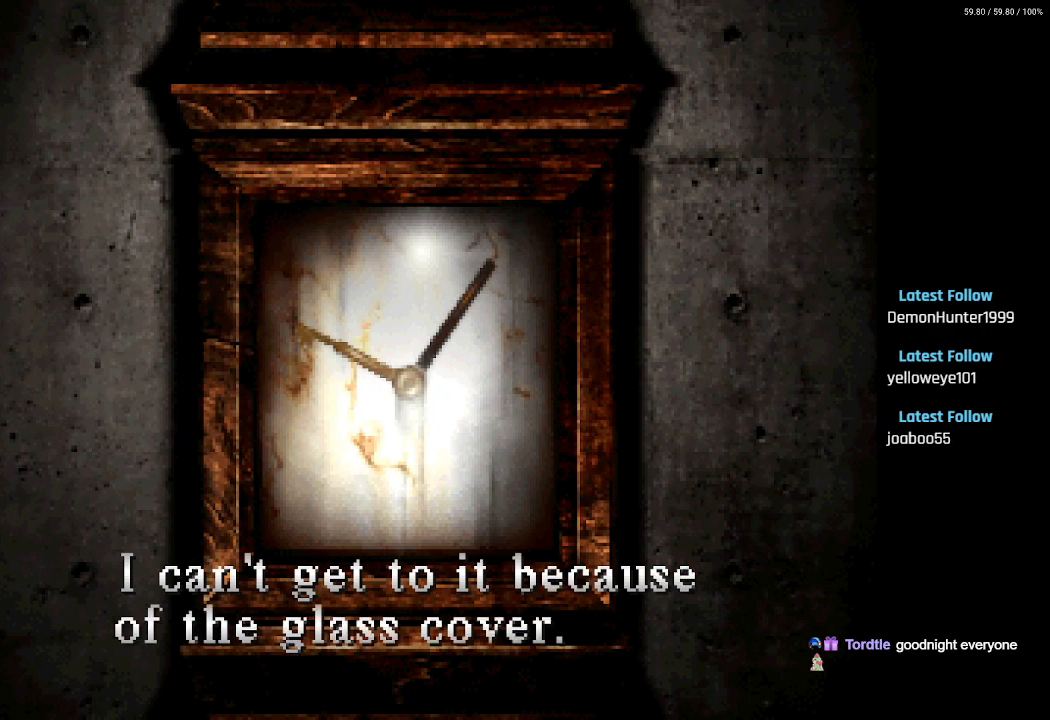
{"buttons": ["CROSS"], "left_stick": "center", "right_stick": "center", "events": [[500, "CROSS", "down"]]}
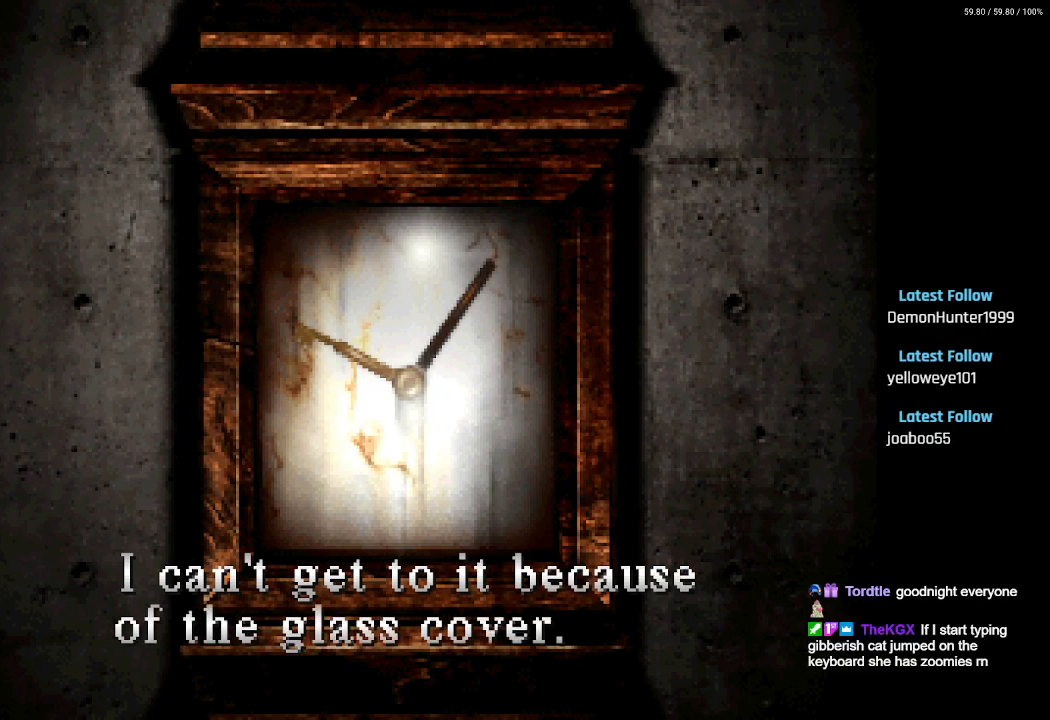
{"buttons": [], "left_stick": "center", "right_stick": "center", "events": [[117, "CROSS", "up"]]}
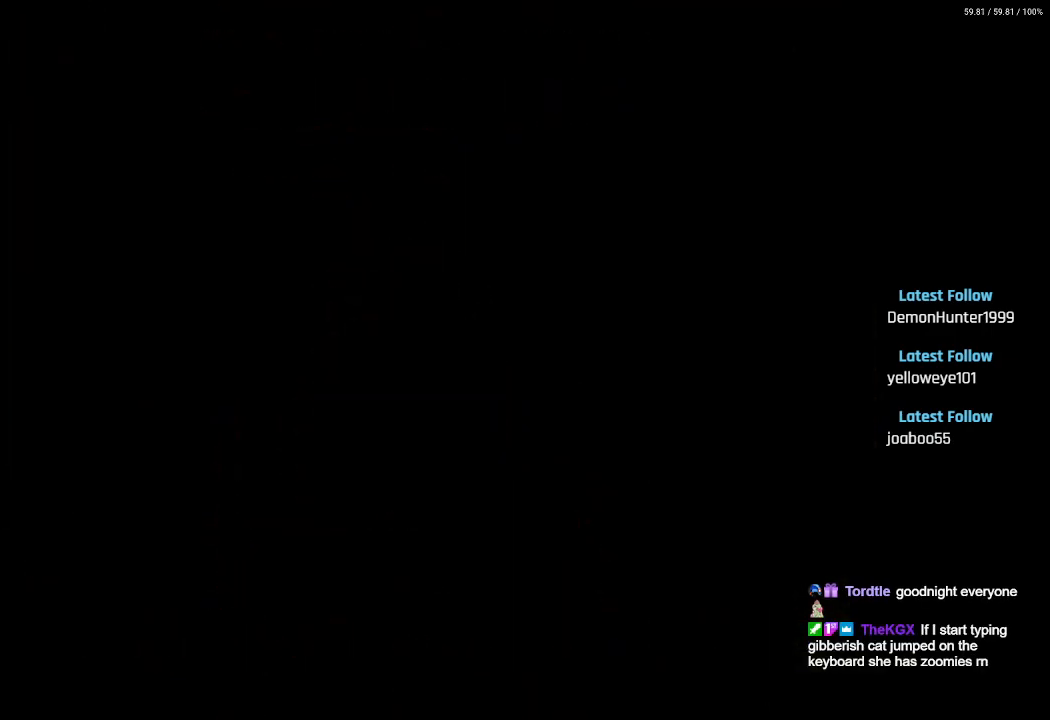
{"buttons": [], "left_stick": "center", "right_stick": "center", "events": []}
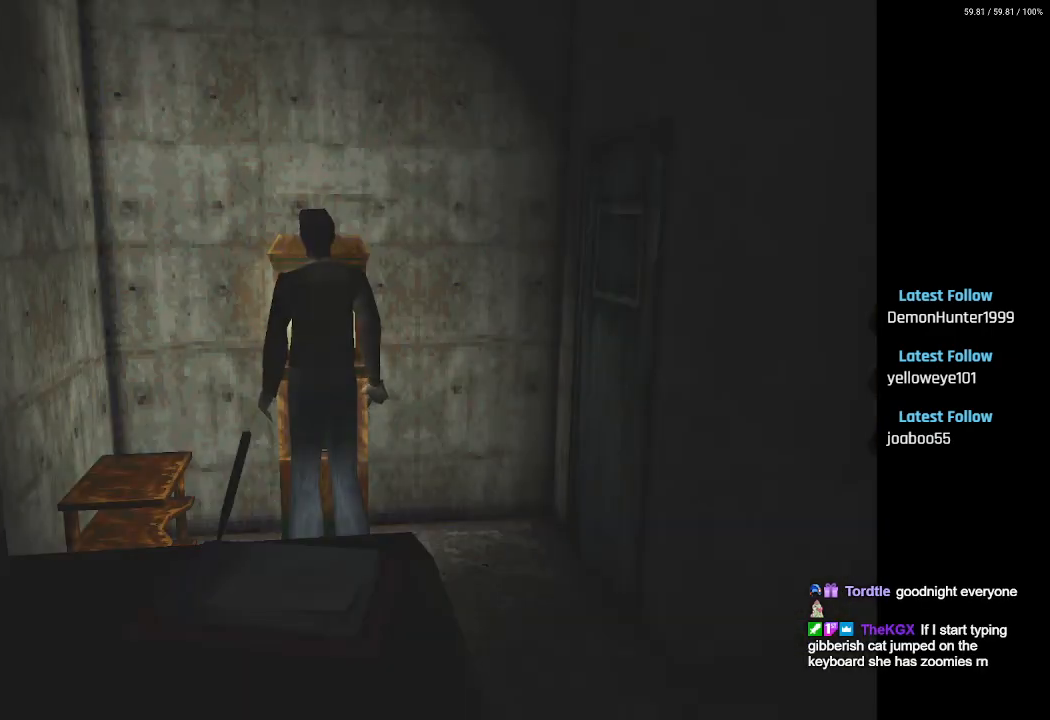
{"buttons": [], "left_stick": "center", "right_stick": "center", "events": [[150, "DPAD_UP", "down"], [467, "DPAD_UP", "up"]]}
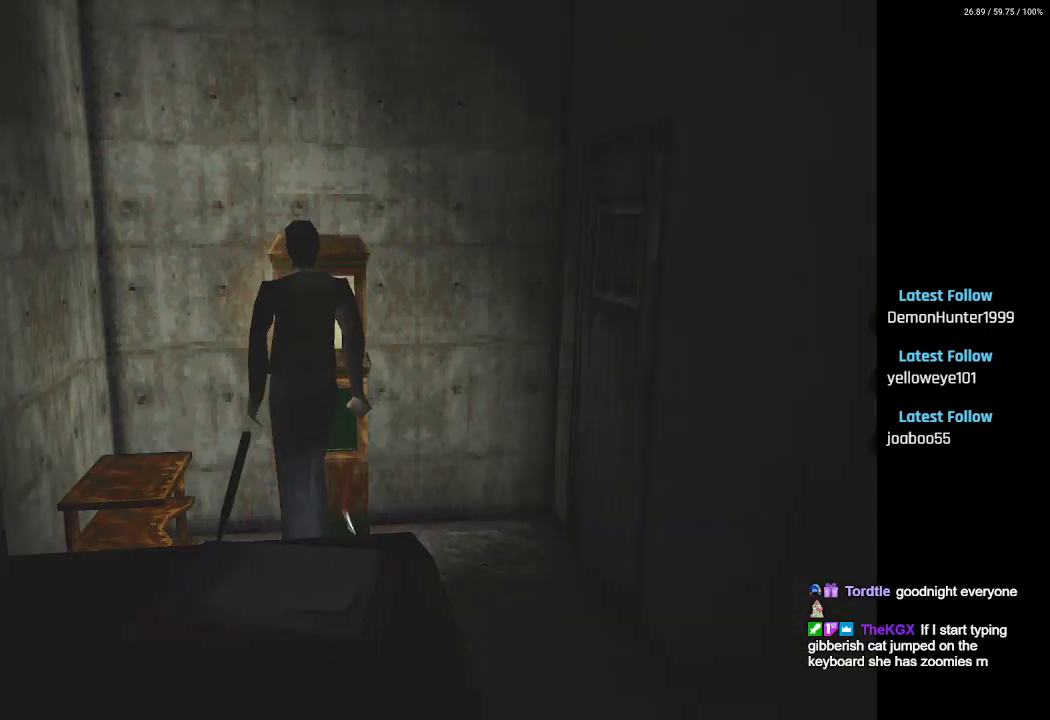
{"buttons": [], "left_stick": "center", "right_stick": "center", "events": []}
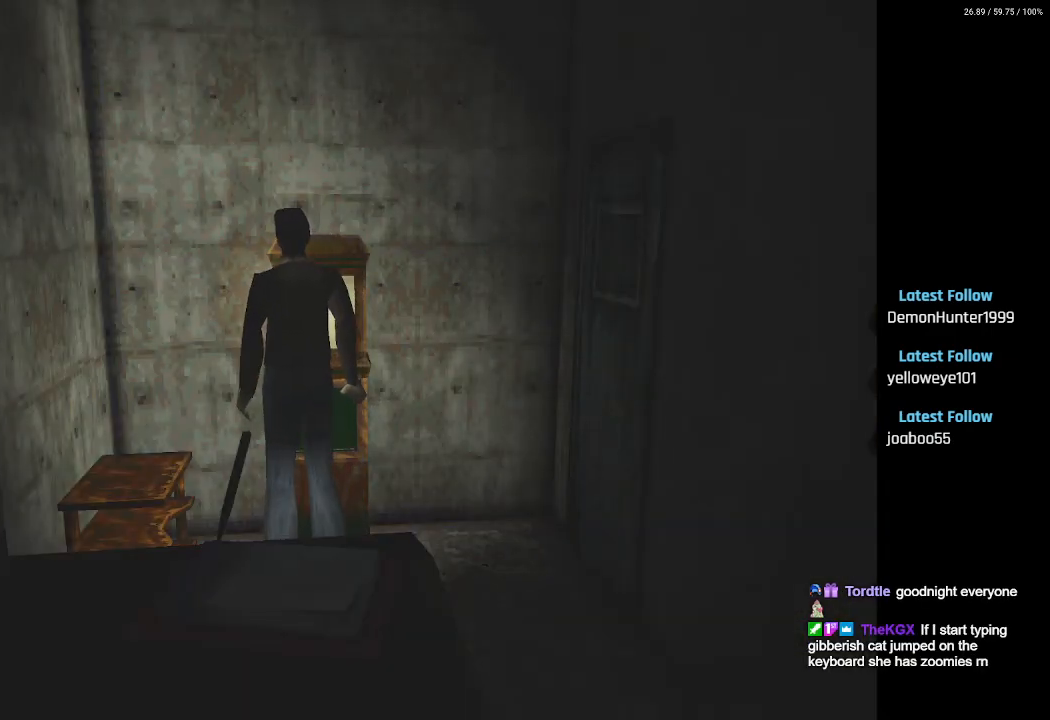
{"buttons": [], "left_stick": "center", "right_stick": "center", "events": []}
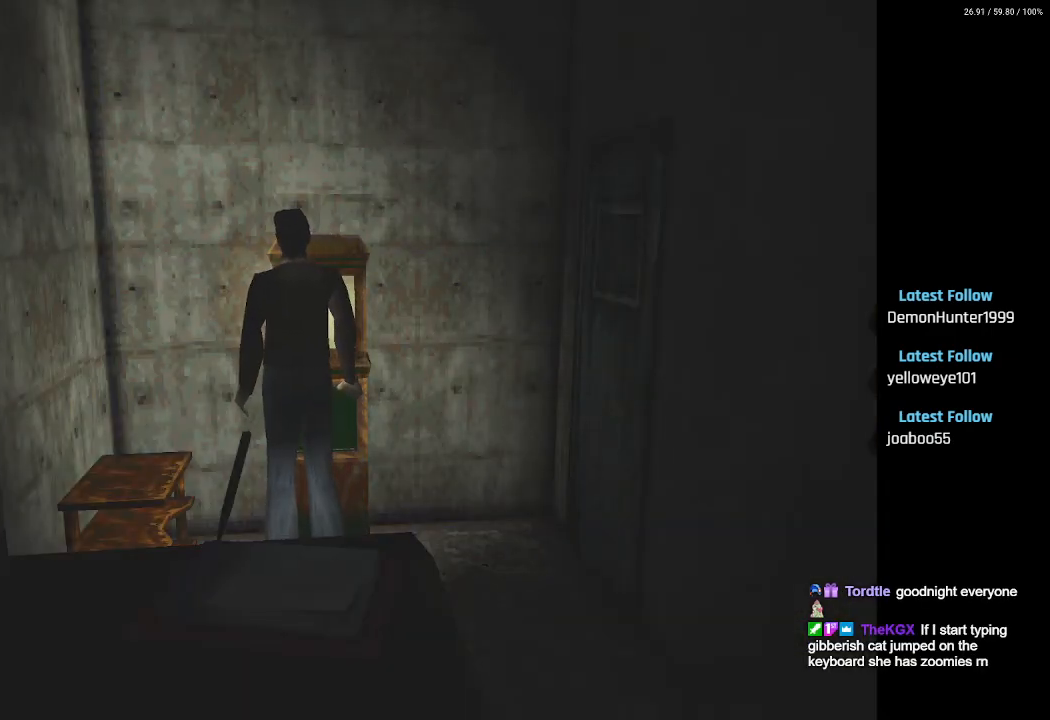
{"buttons": ["TRIANGLE"], "left_stick": "center", "right_stick": "center", "events": [[433, "TRIANGLE", "down"]]}
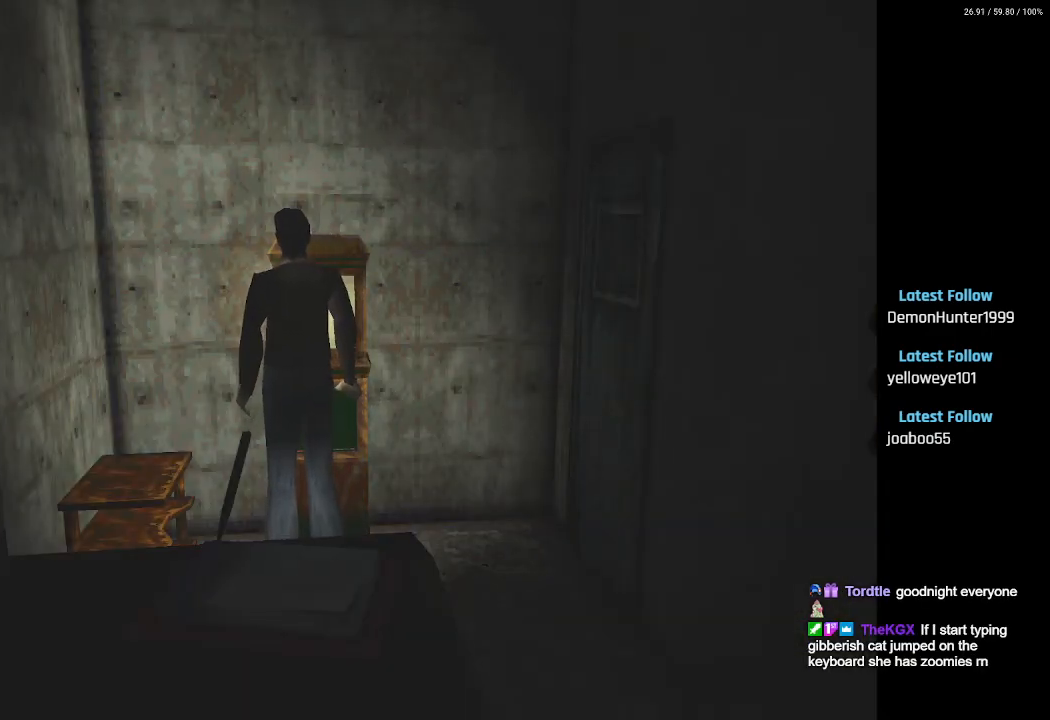
{"buttons": [], "left_stick": "center", "right_stick": "center", "events": [[167, "TRIANGLE", "up"]]}
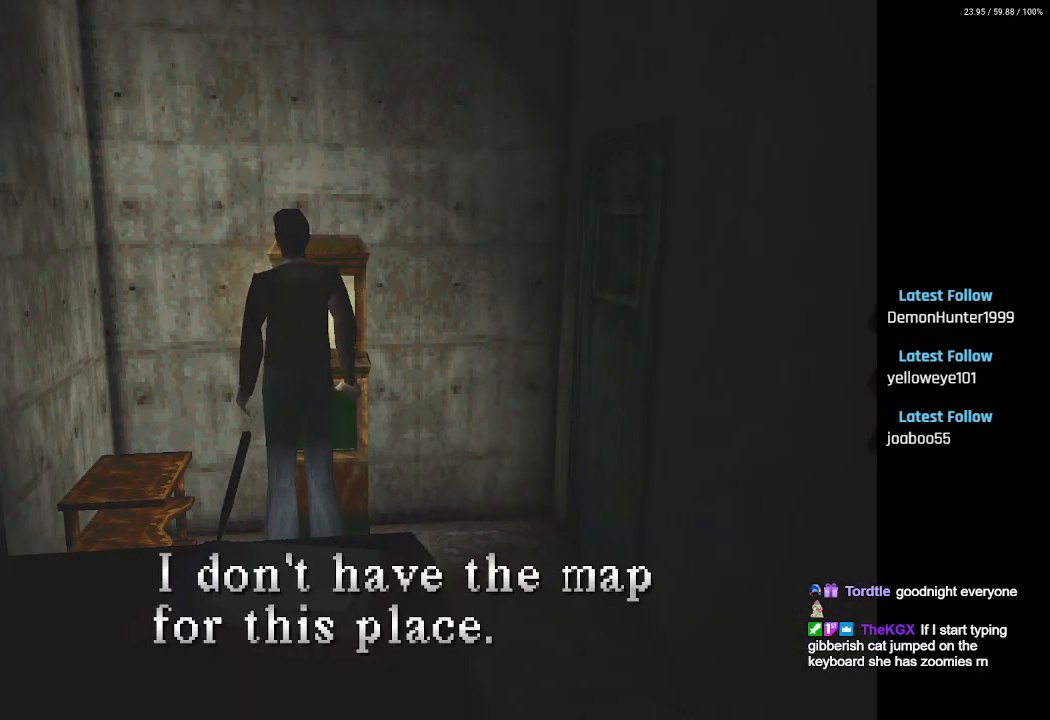
{"buttons": [], "left_stick": "center", "right_stick": "center", "events": []}
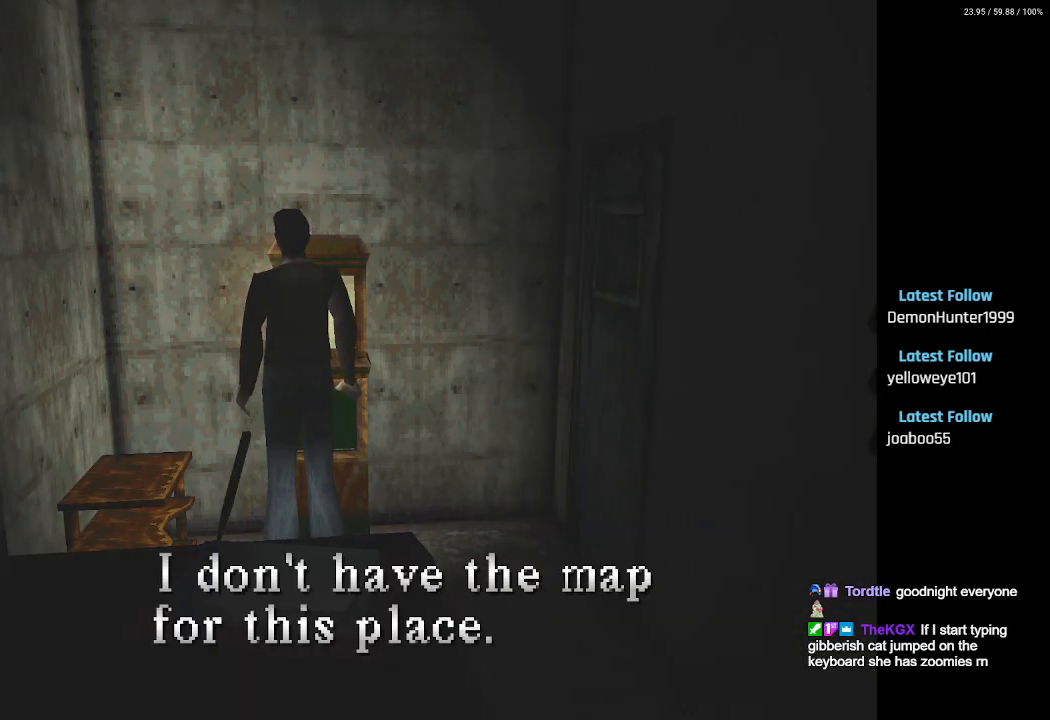
{"buttons": [], "left_stick": "center", "right_stick": "center", "events": []}
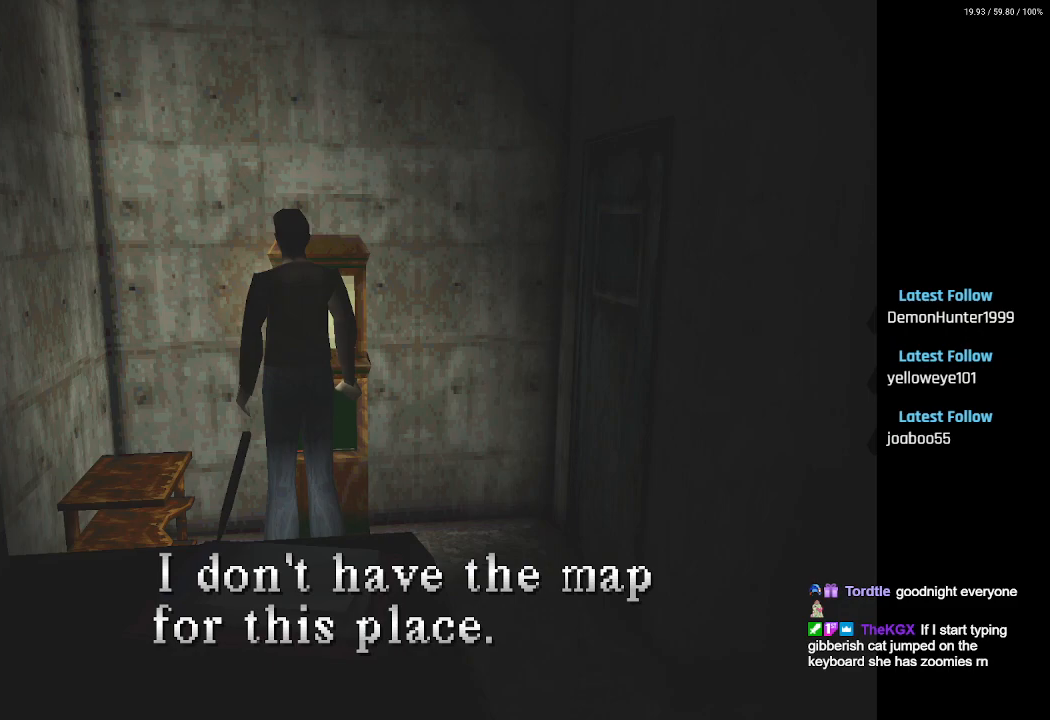
{"buttons": [], "left_stick": "center", "right_stick": "center", "events": [[50, "CIRCLE", "down"], [150, "CIRCLE", "up"]]}
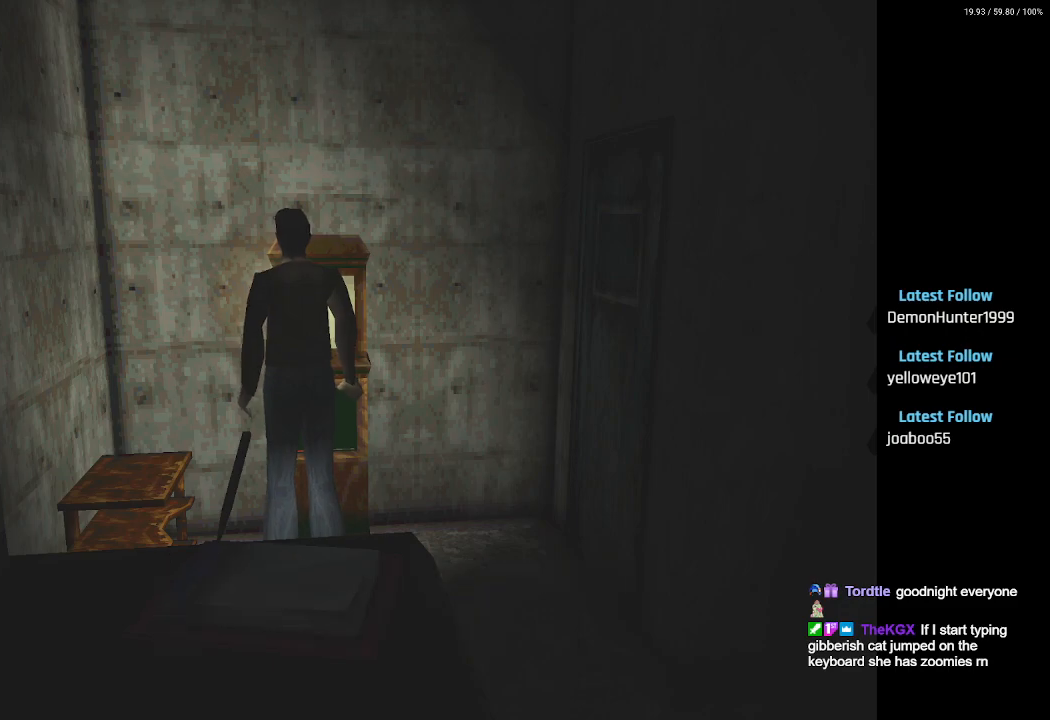
{"buttons": [], "left_stick": "center", "right_stick": "center", "events": []}
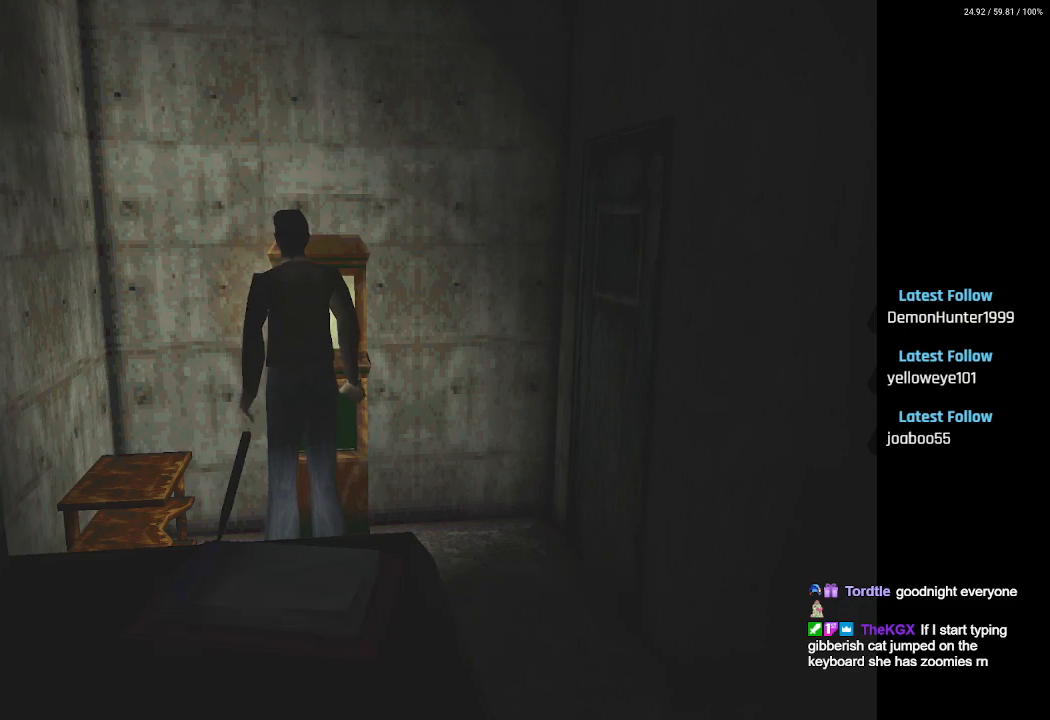
{"buttons": [], "left_stick": "center", "right_stick": "center", "events": []}
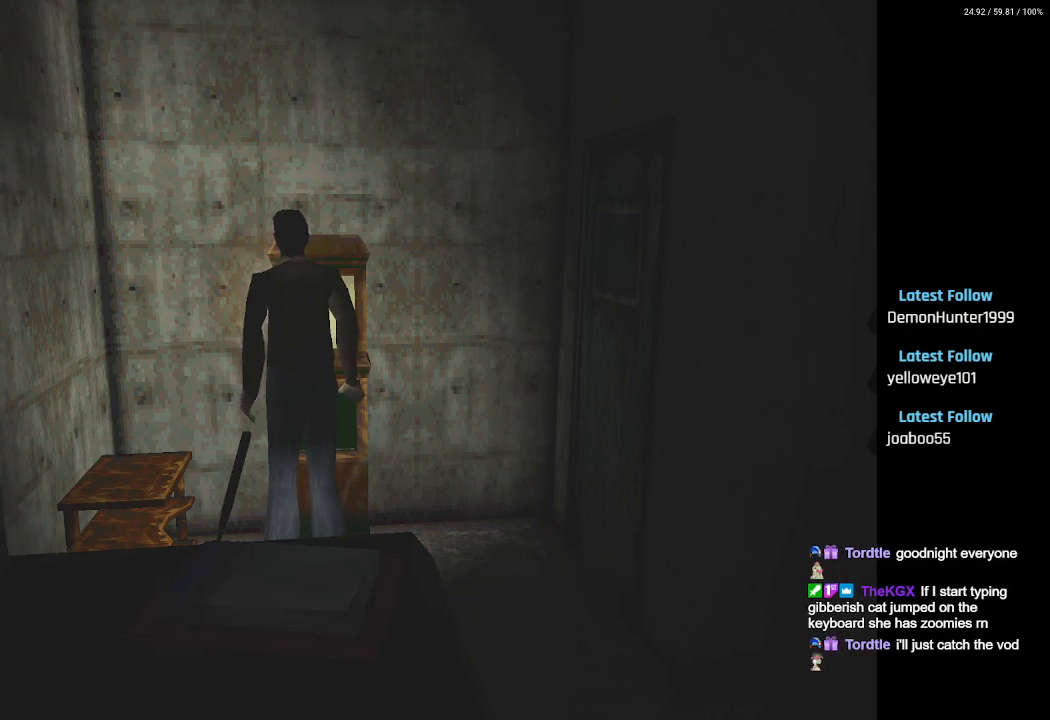
{"buttons": [], "left_stick": "center", "right_stick": "center", "events": []}
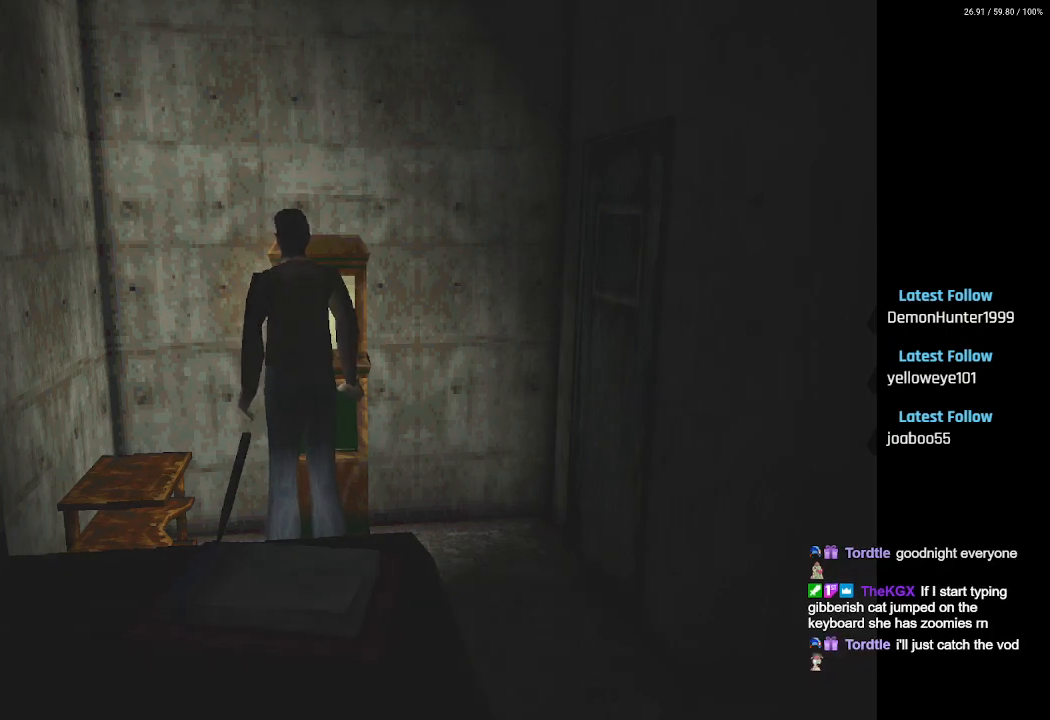
{"buttons": [], "left_stick": "center", "right_stick": "center", "events": []}
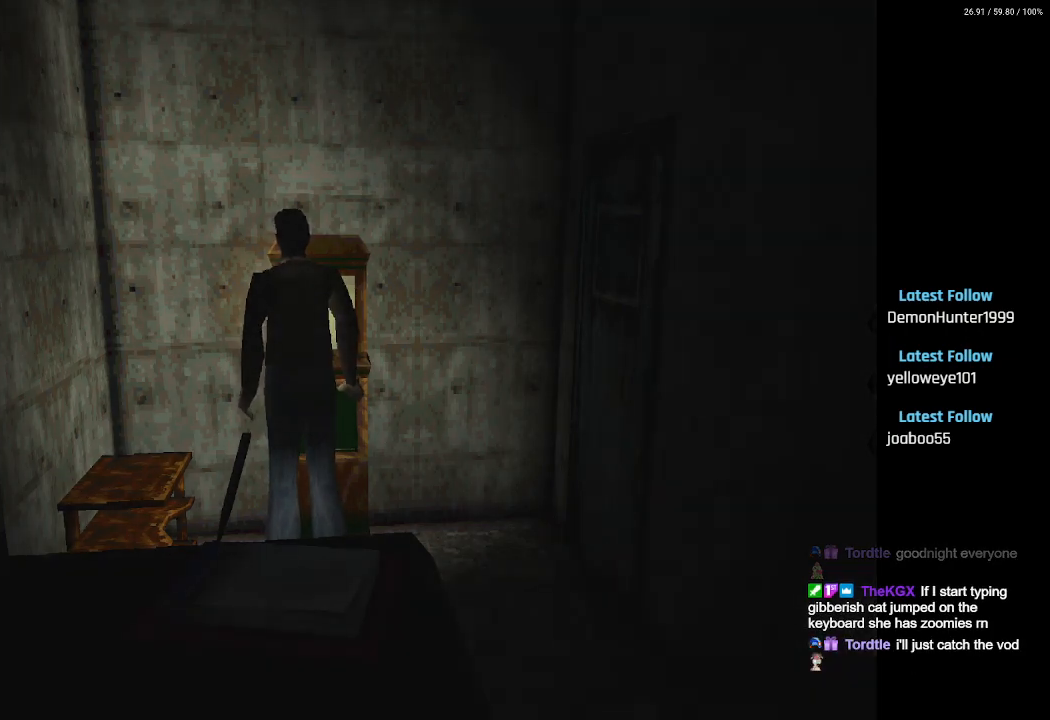
{"buttons": [], "left_stick": "center", "right_stick": "center", "events": []}
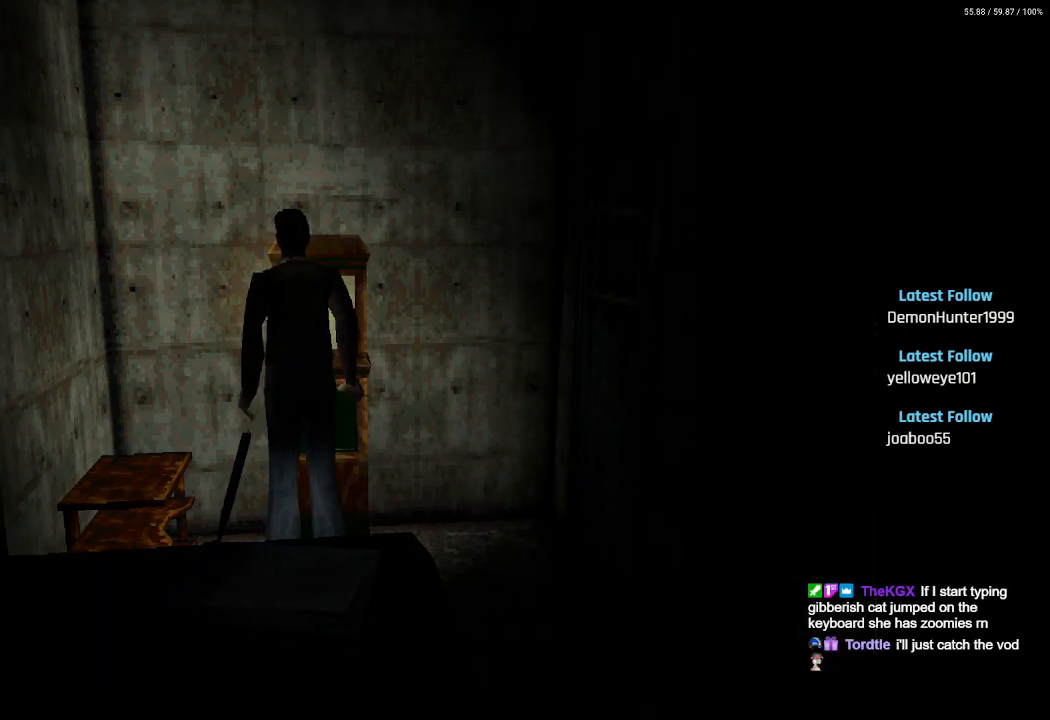
{"buttons": [], "left_stick": "center", "right_stick": "center", "events": []}
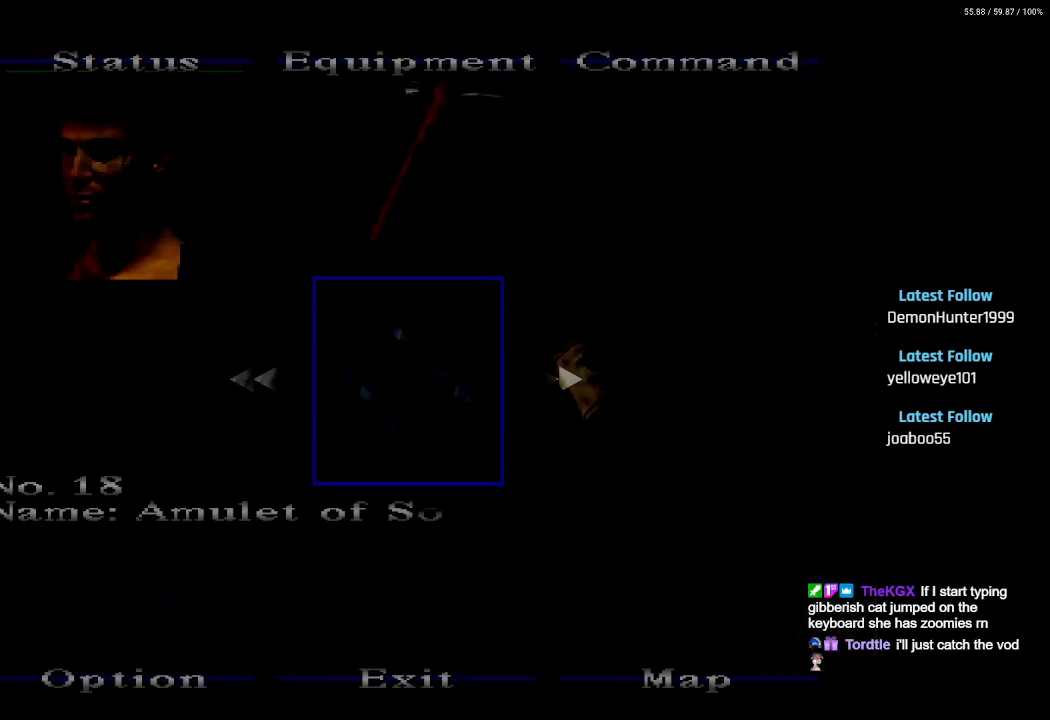
{"buttons": [], "left_stick": "center", "right_stick": "center", "events": []}
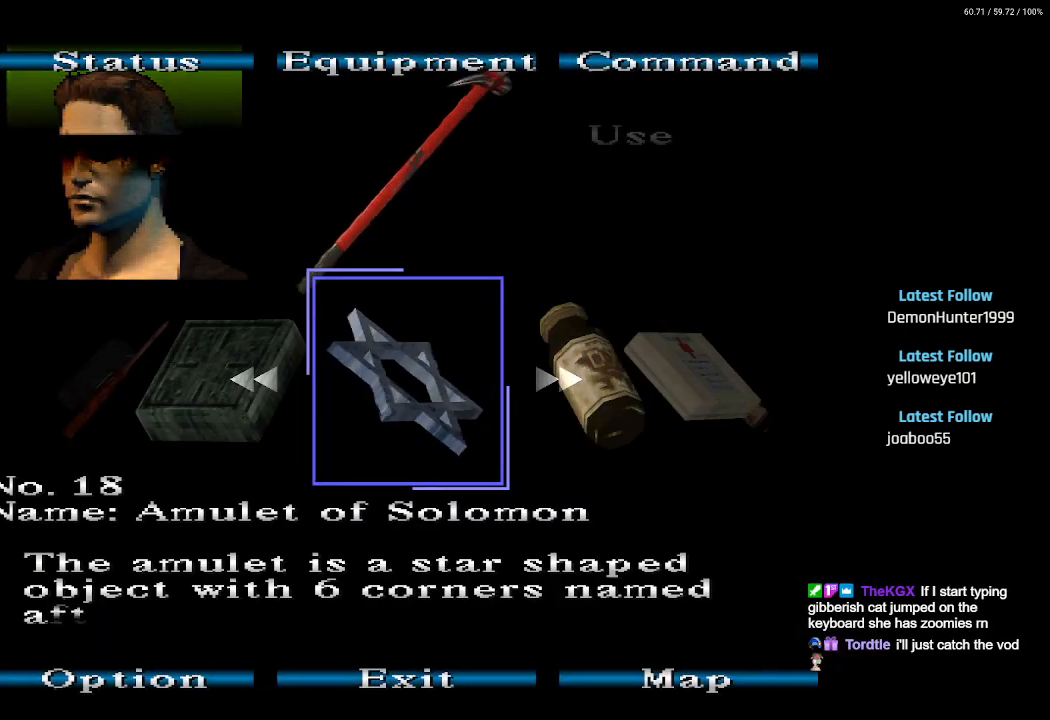
{"buttons": [], "left_stick": "center", "right_stick": "center", "events": []}
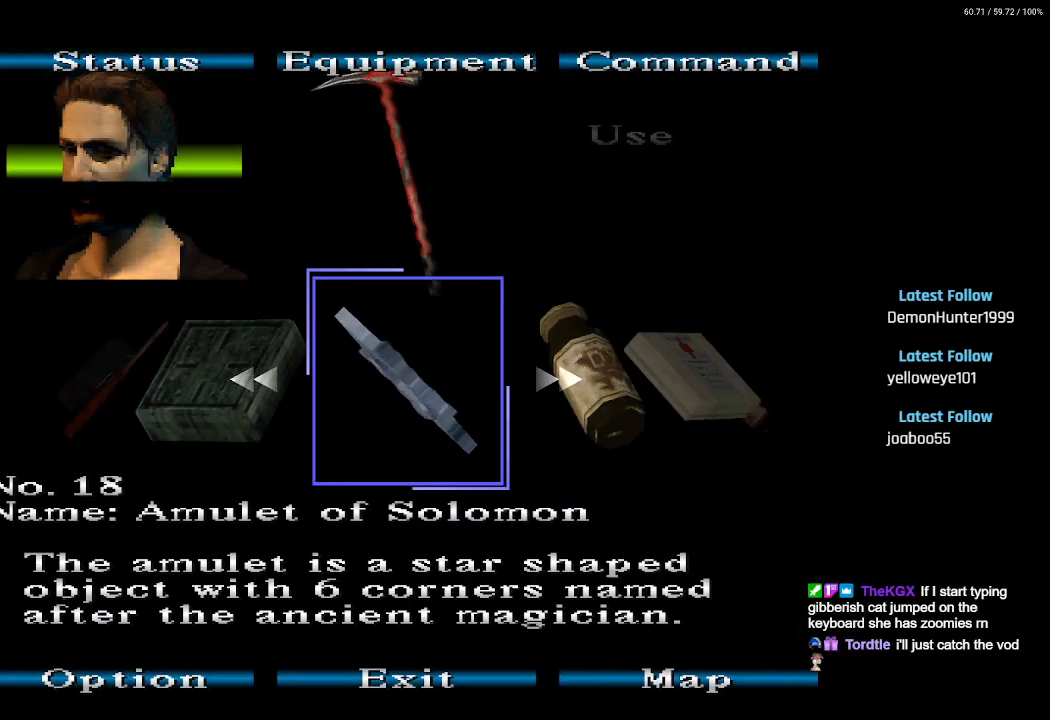
{"buttons": [], "left_stick": "center", "right_stick": "center", "events": [[350, "DPAD_RIGHT", "down"], [433, "DPAD_RIGHT", "up"]]}
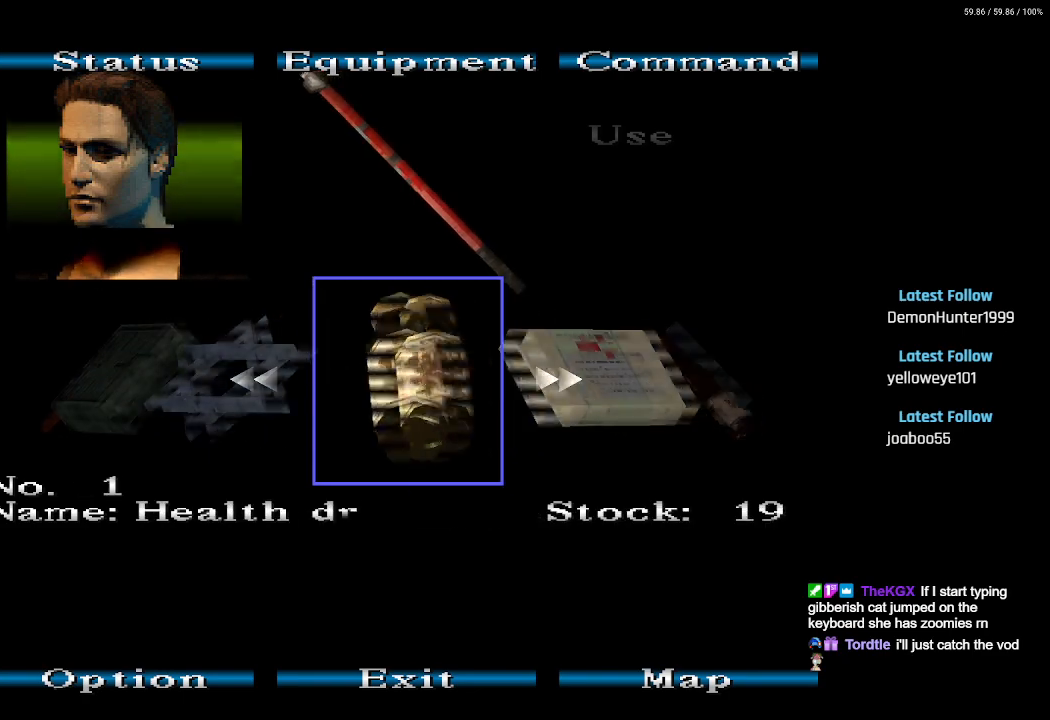
{"buttons": [], "left_stick": "center", "right_stick": "center", "events": [[133, "DPAD_LEFT", "down"], [433, "DPAD_LEFT", "up"]]}
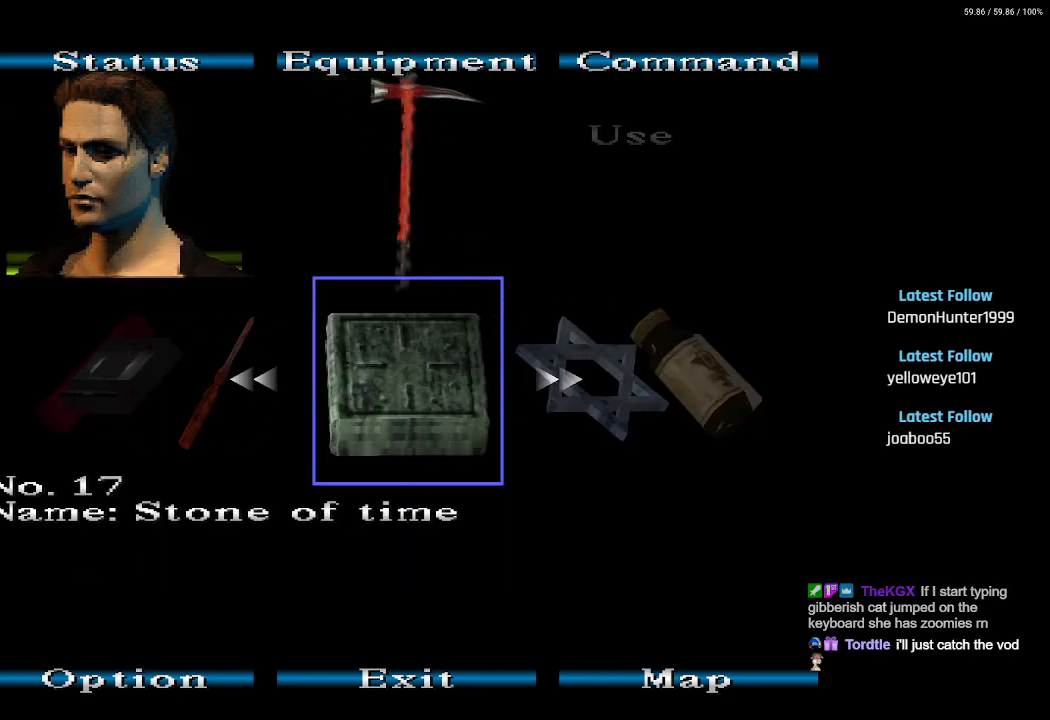
{"buttons": [], "left_stick": "center", "right_stick": "center", "events": []}
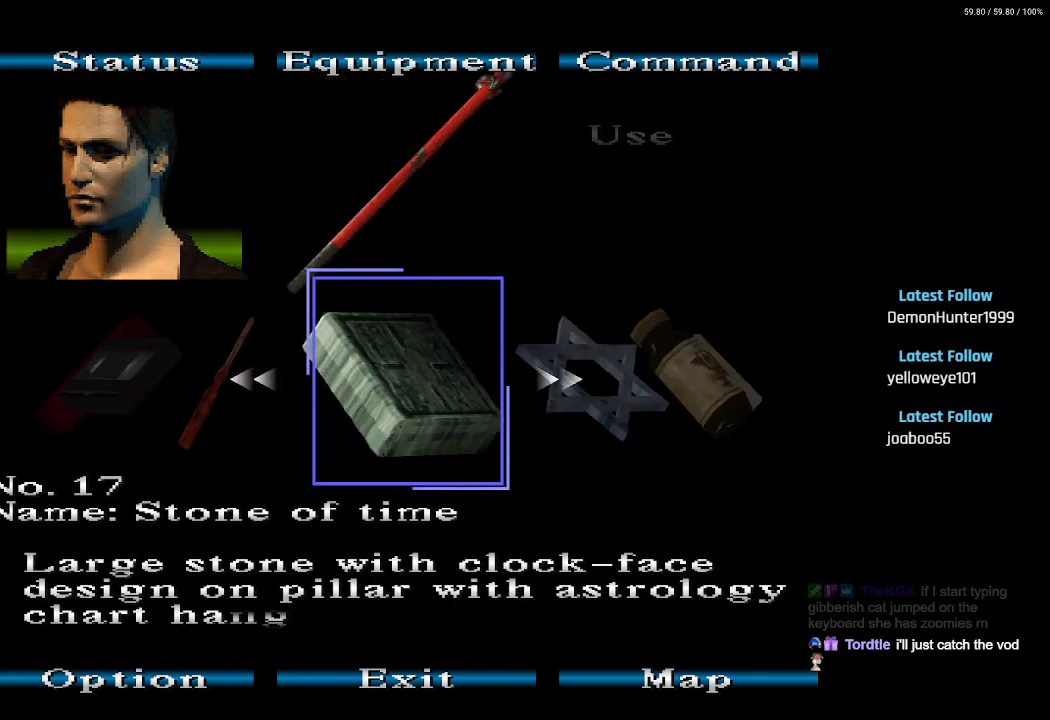
{"buttons": [], "left_stick": "center", "right_stick": "center", "events": [[117, "CROSS", "down"], [267, "CROSS", "up"]]}
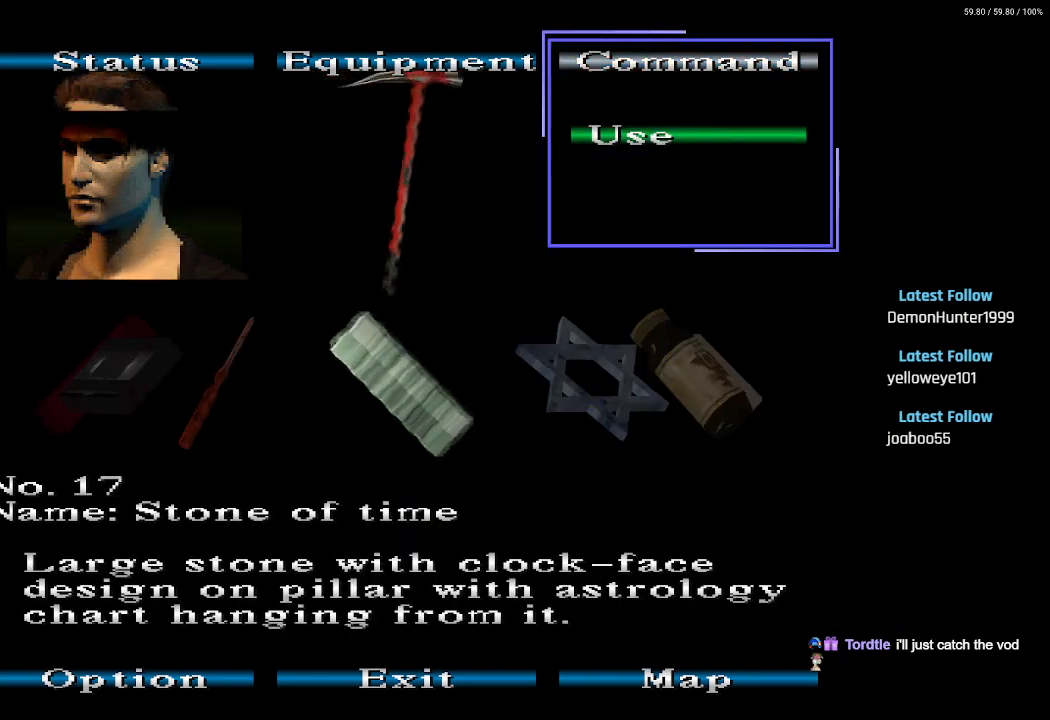
{"buttons": [], "left_stick": "center", "right_stick": "center", "events": [[67, "CROSS", "down"], [233, "CROSS", "up"]]}